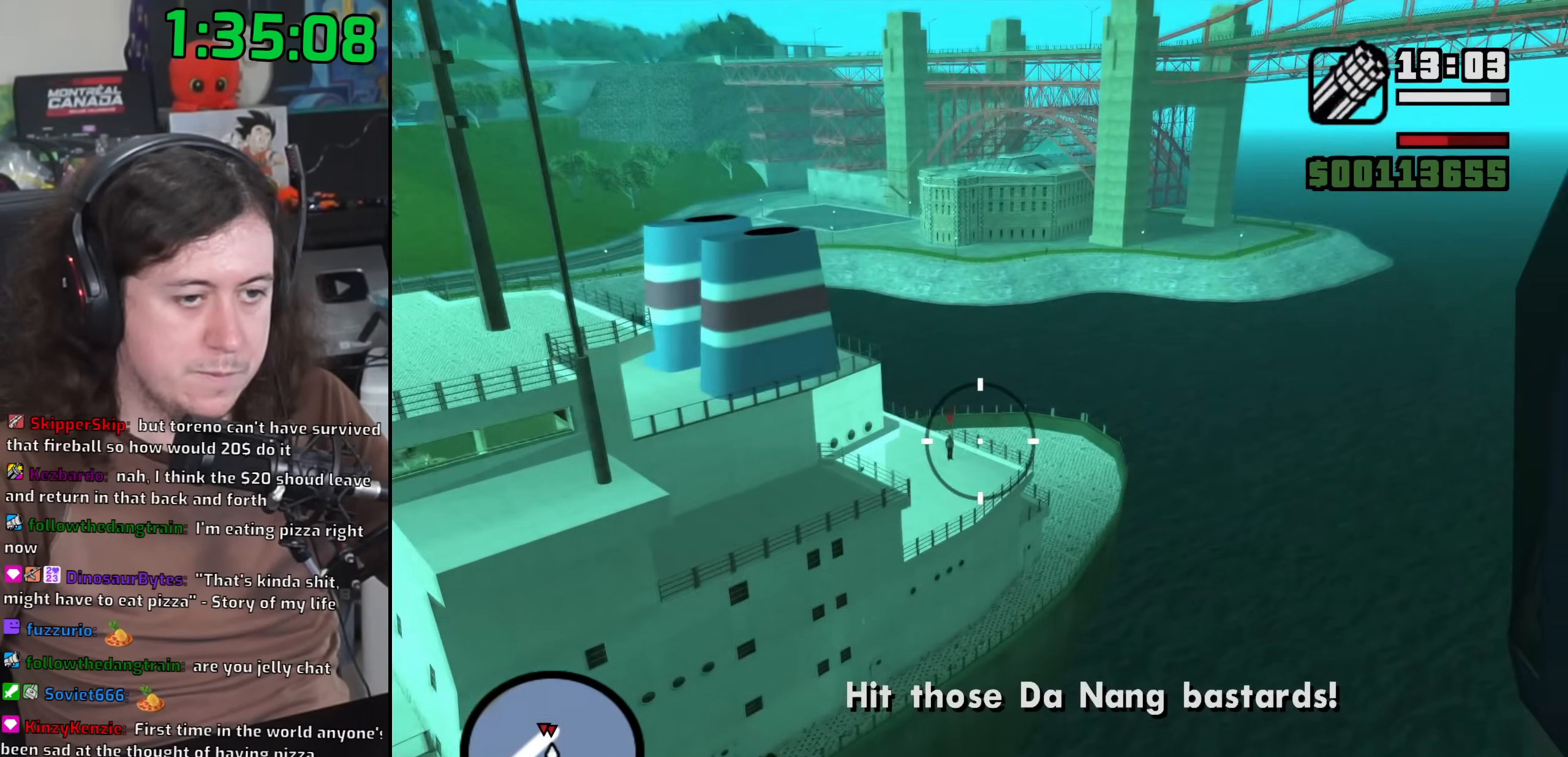
Gameplay with keyboard and mouse; each line is a JSON object with the keys and mouse buttons held at the frame after it. "events" lists presses ("down") and releases ("up") of "1", "2", "3", "4", "5", "6", "8", "a", "alt", "b", "c", "ctrl", "d", "down", "e", "escape", "f", "f1", "f2", "f3", "g", "h", "left", "n", "num2", "q", "r", "right", "s", "shift", "space", "t", "tab", "up", "v", "w", "x", "y", "z", "mouse_left", "mouse_wheel" and "mouse_right" between this image and that frame as [ms after this image, input, new state], when the widget could be followed in between. "mouse_left", "mouse_wheel", "mouse_right" = the "left", "wheel", "right" buttons of the "mouse" list. No other keys are recorded. "wheel" means that the mouse wheel is clicked or scrolled. Mouse movement is not recorded.
{"keys": [], "mouse": ["left"], "events": []}
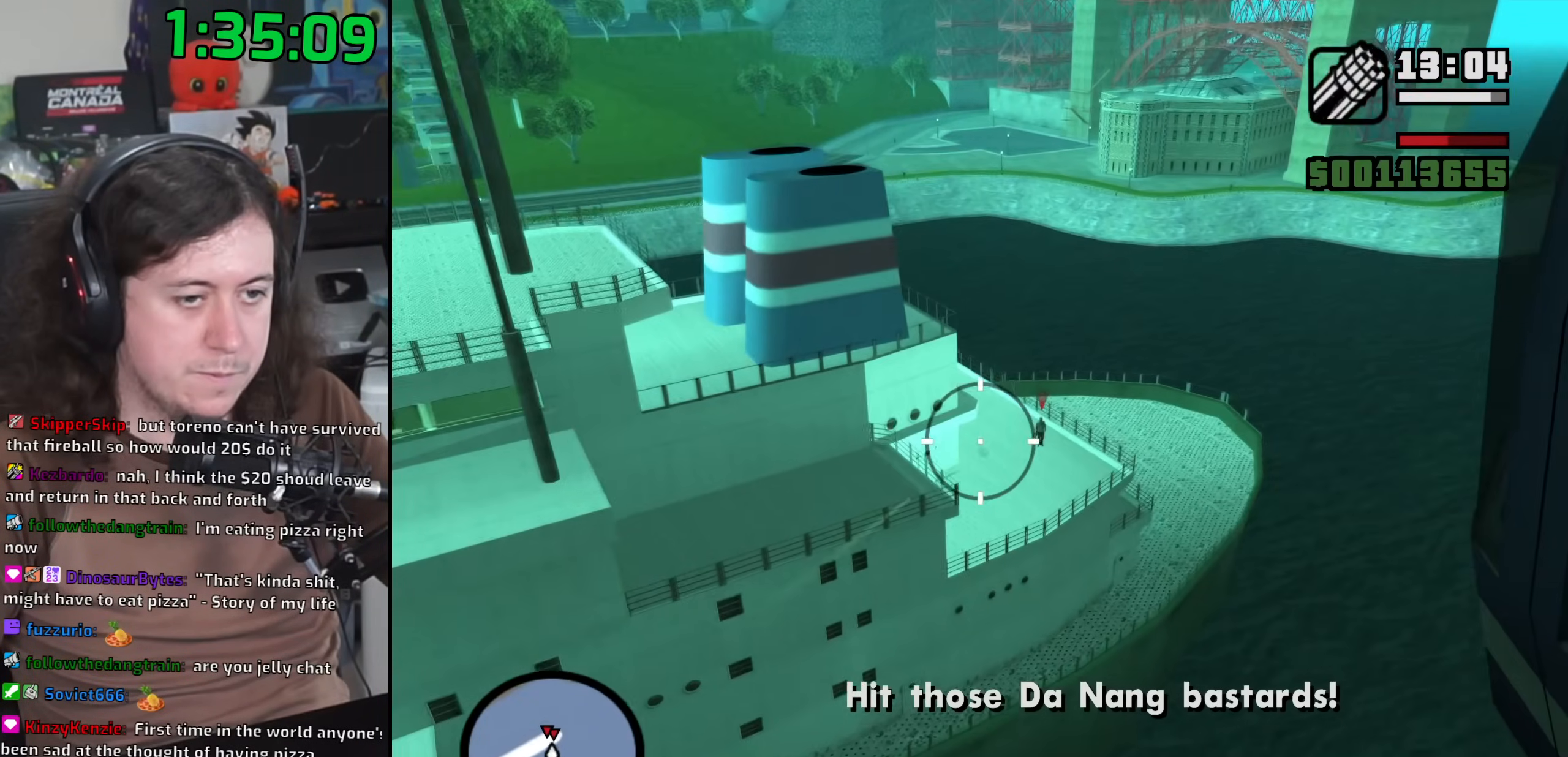
{"keys": [], "mouse": ["left"], "events": []}
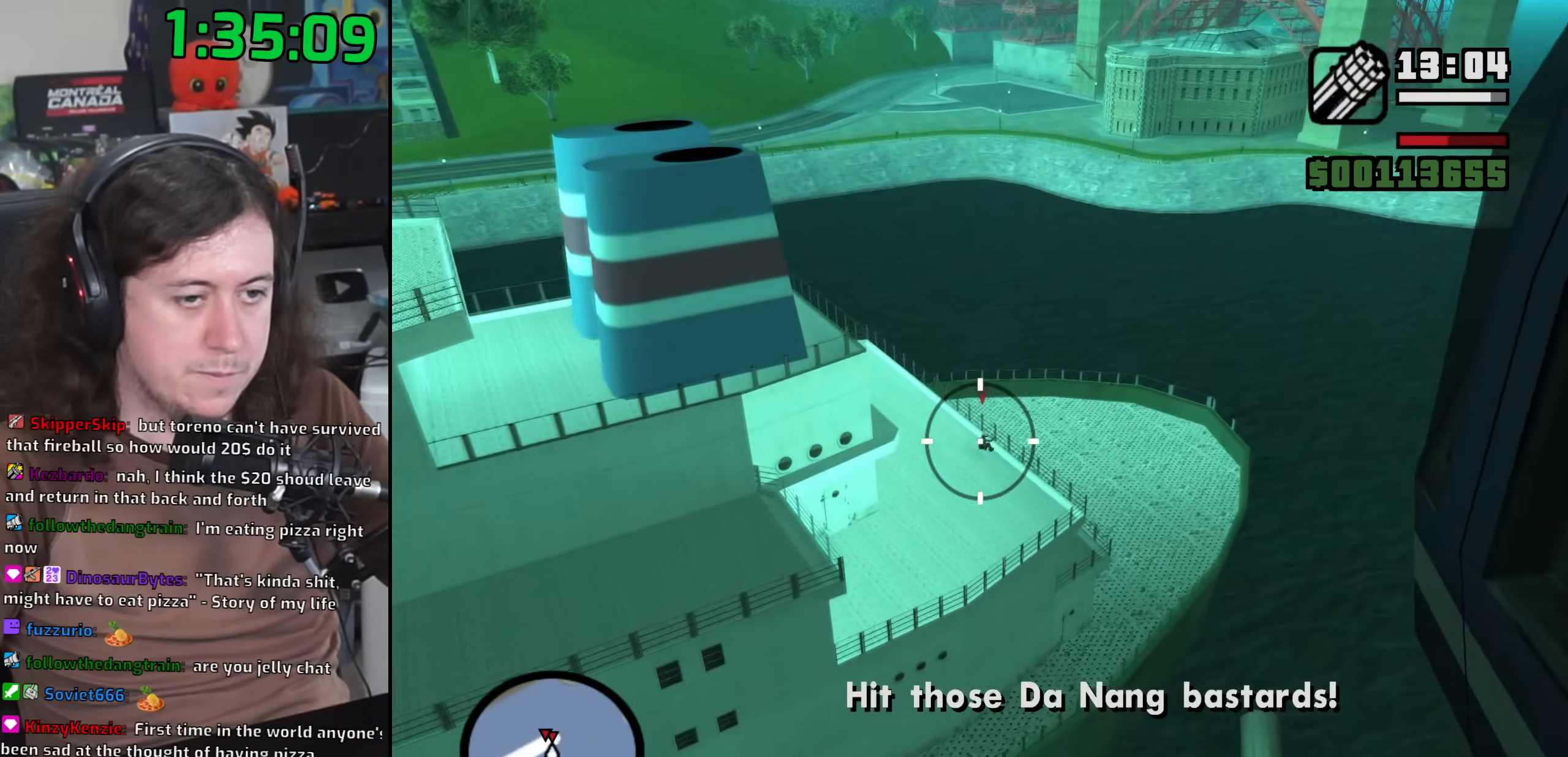
{"keys": [], "mouse": ["left"], "events": []}
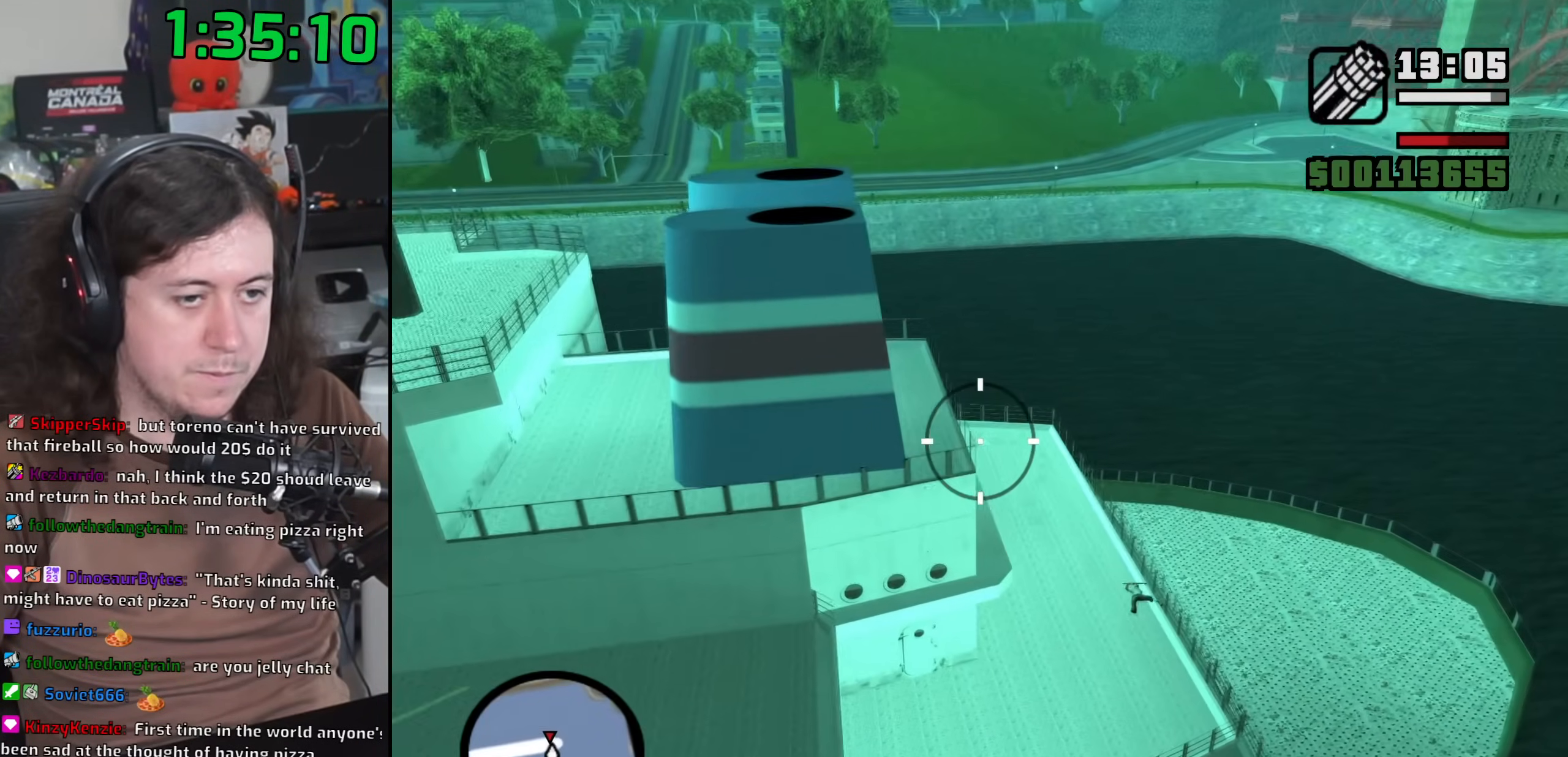
{"keys": [], "mouse": ["left"], "events": []}
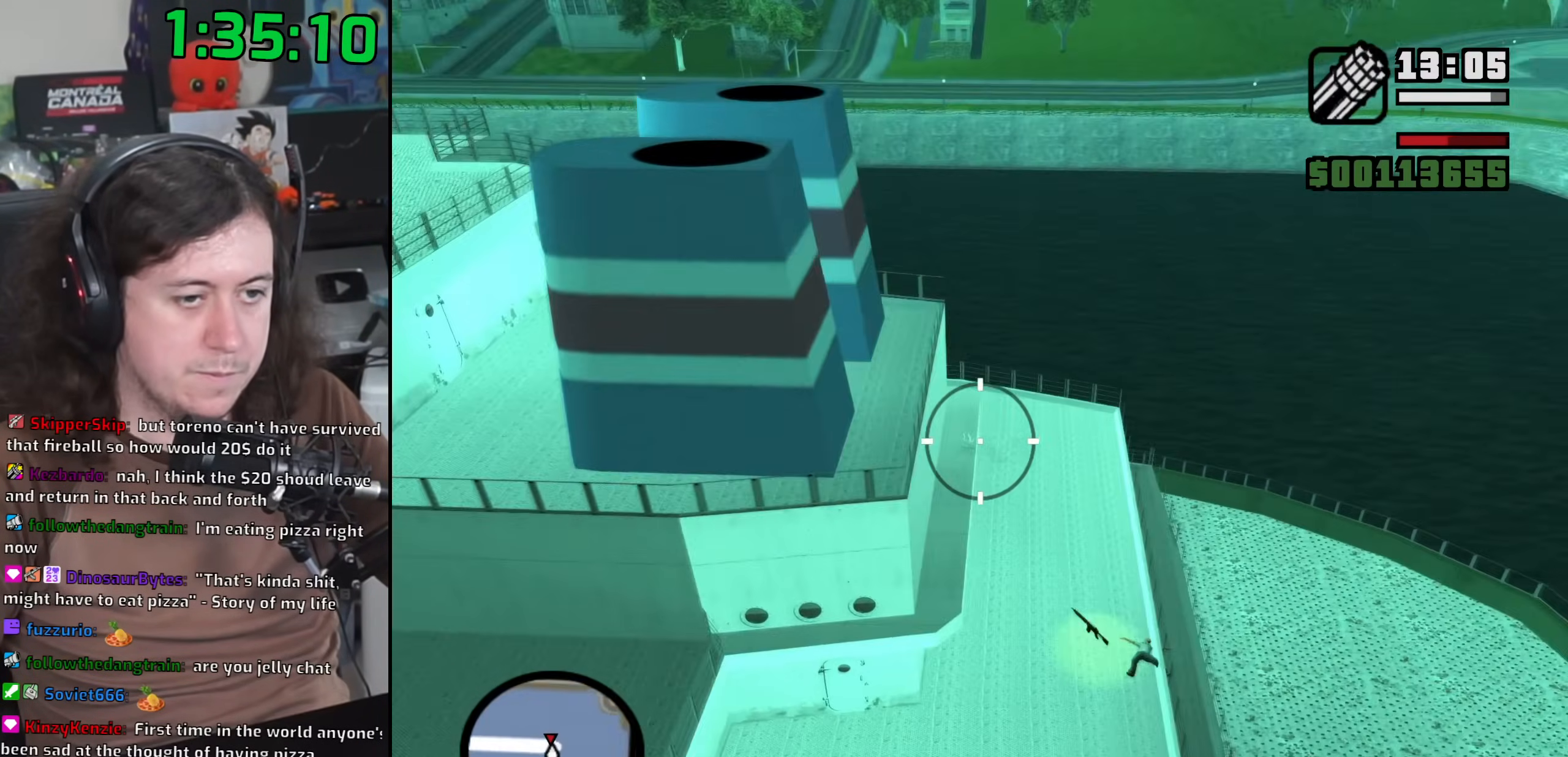
{"keys": [], "mouse": ["left"], "events": []}
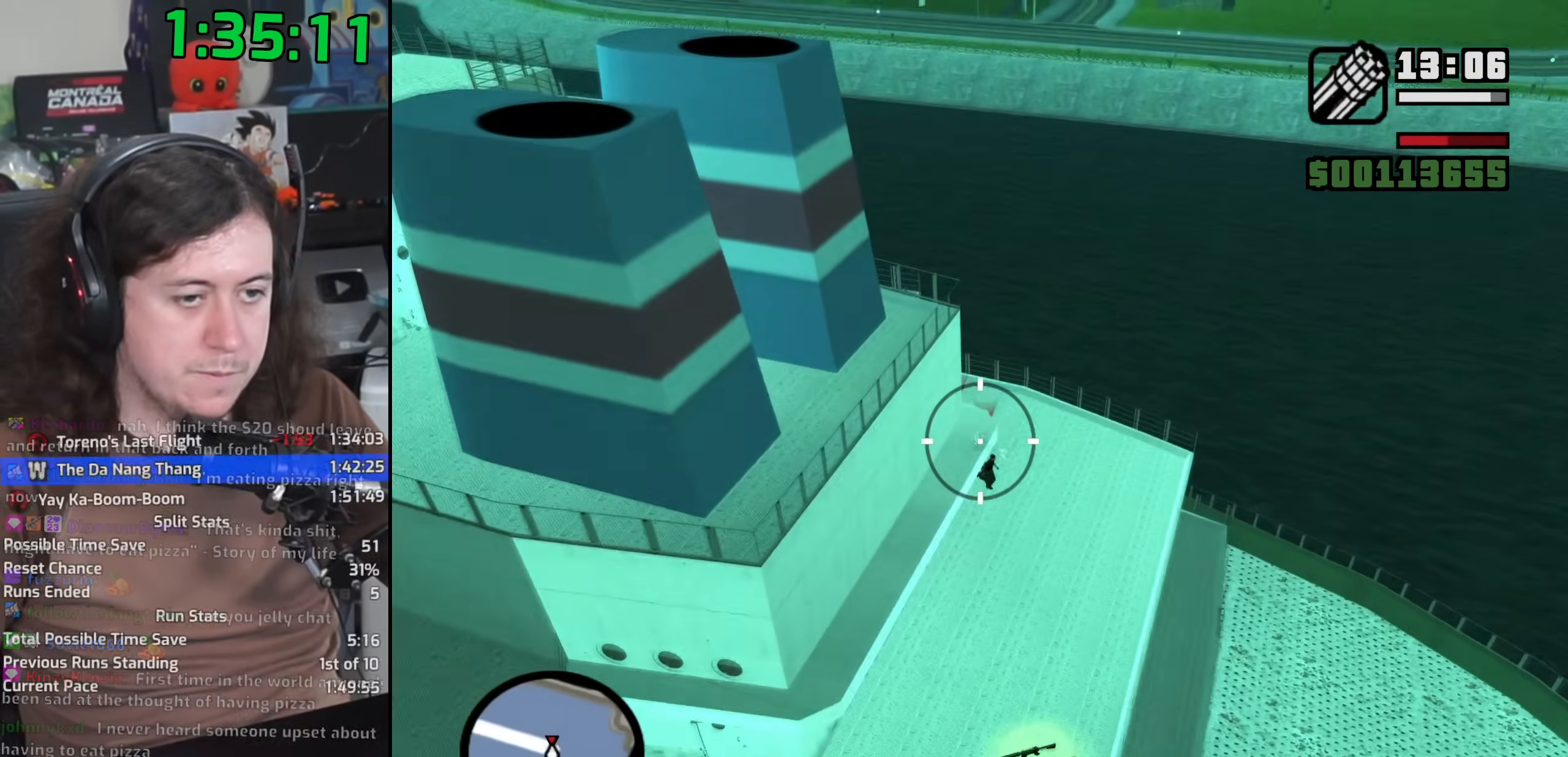
{"keys": [], "mouse": ["left"], "events": []}
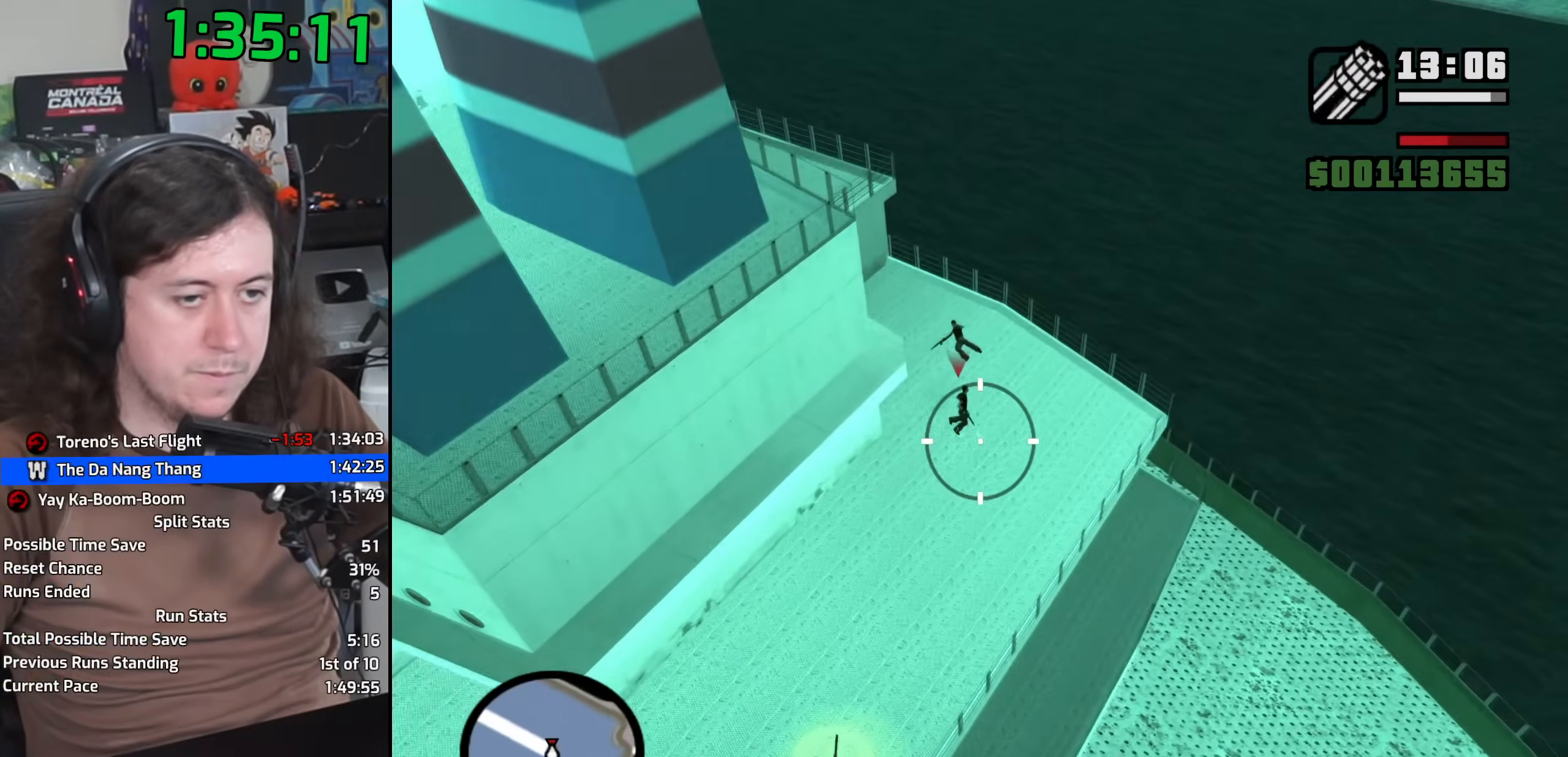
{"keys": [], "mouse": [], "events": [[217, "mouse_left", "up"]]}
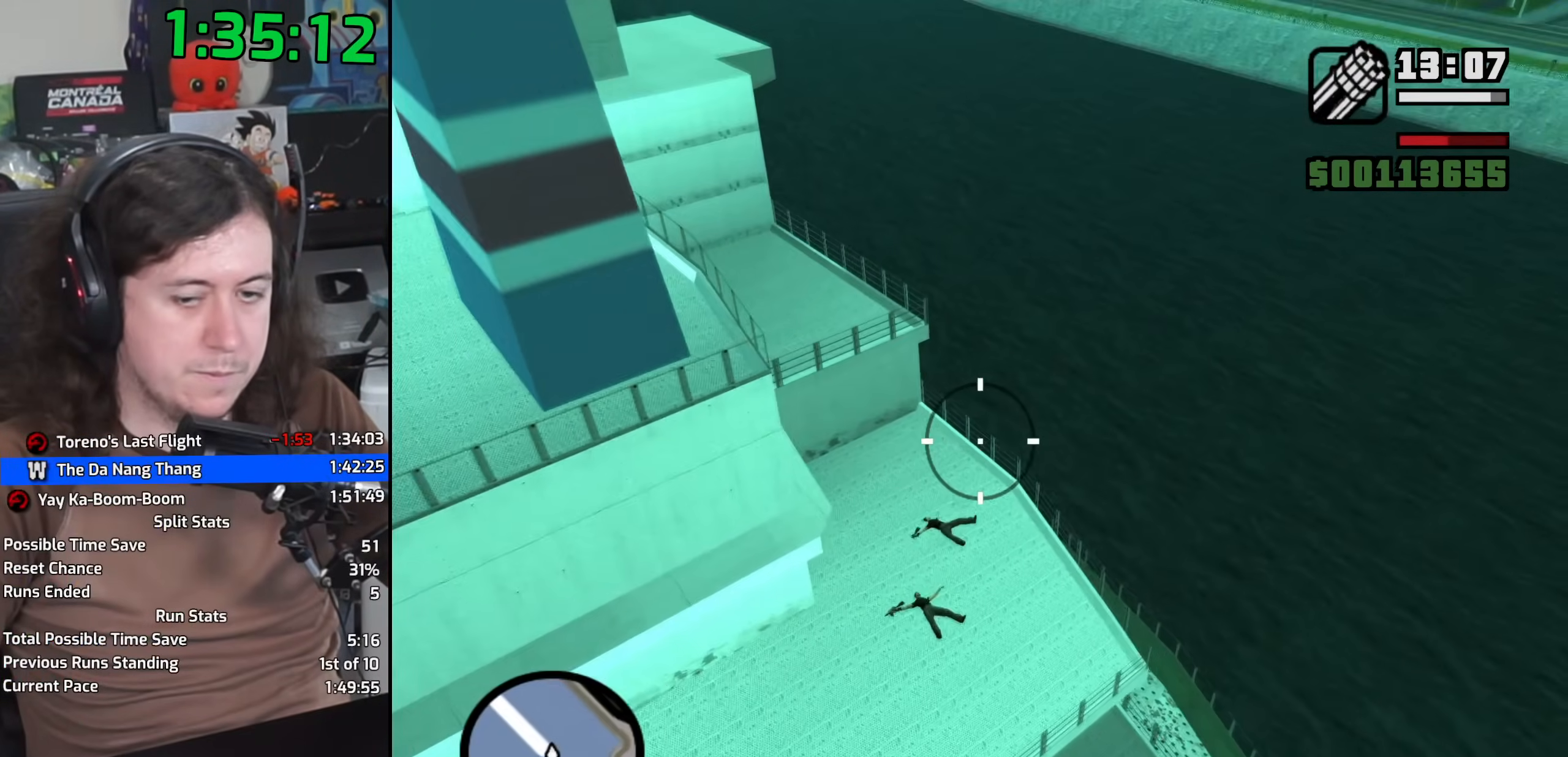
{"keys": [], "mouse": [], "events": []}
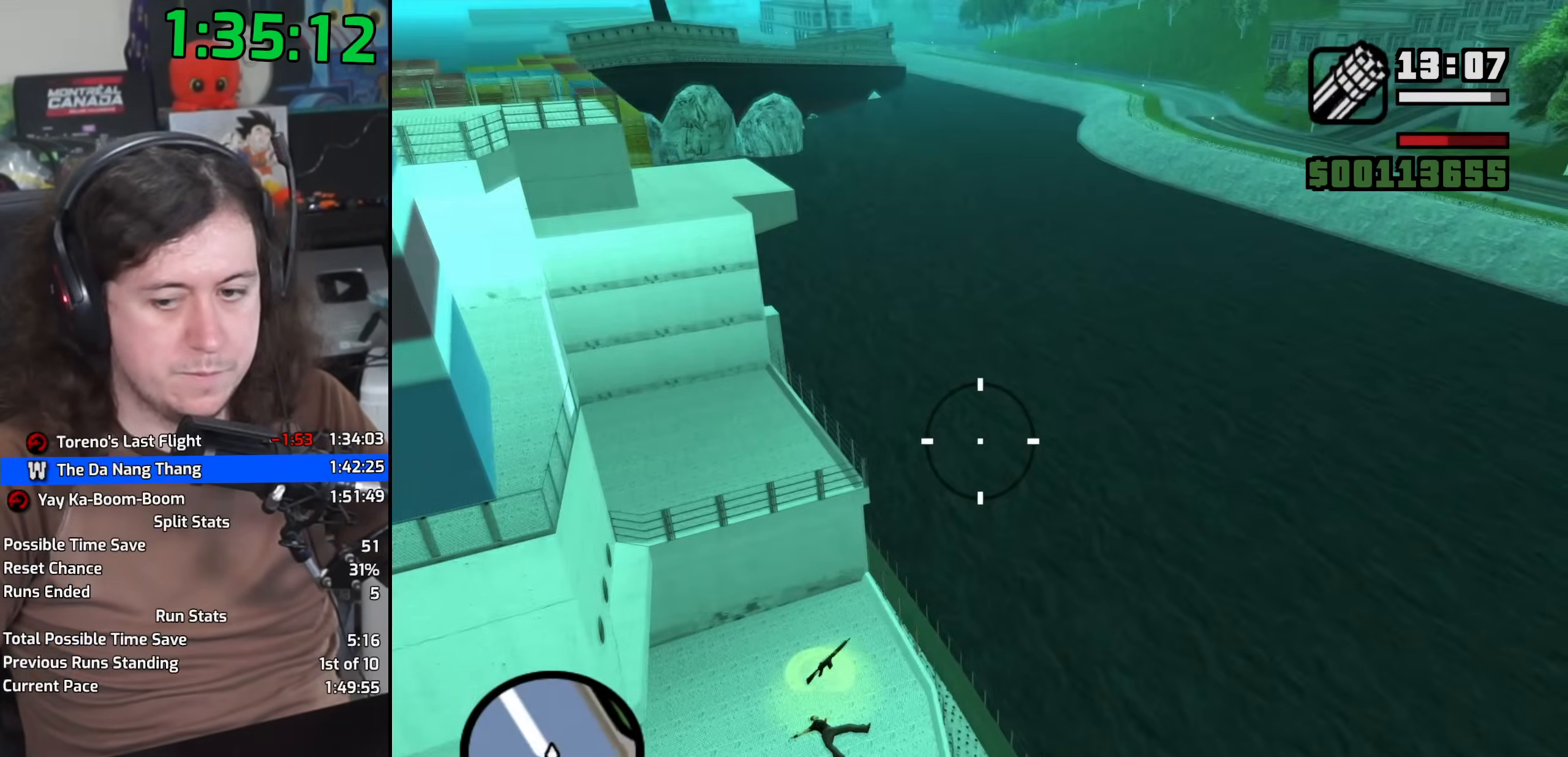
{"keys": [], "mouse": [], "events": []}
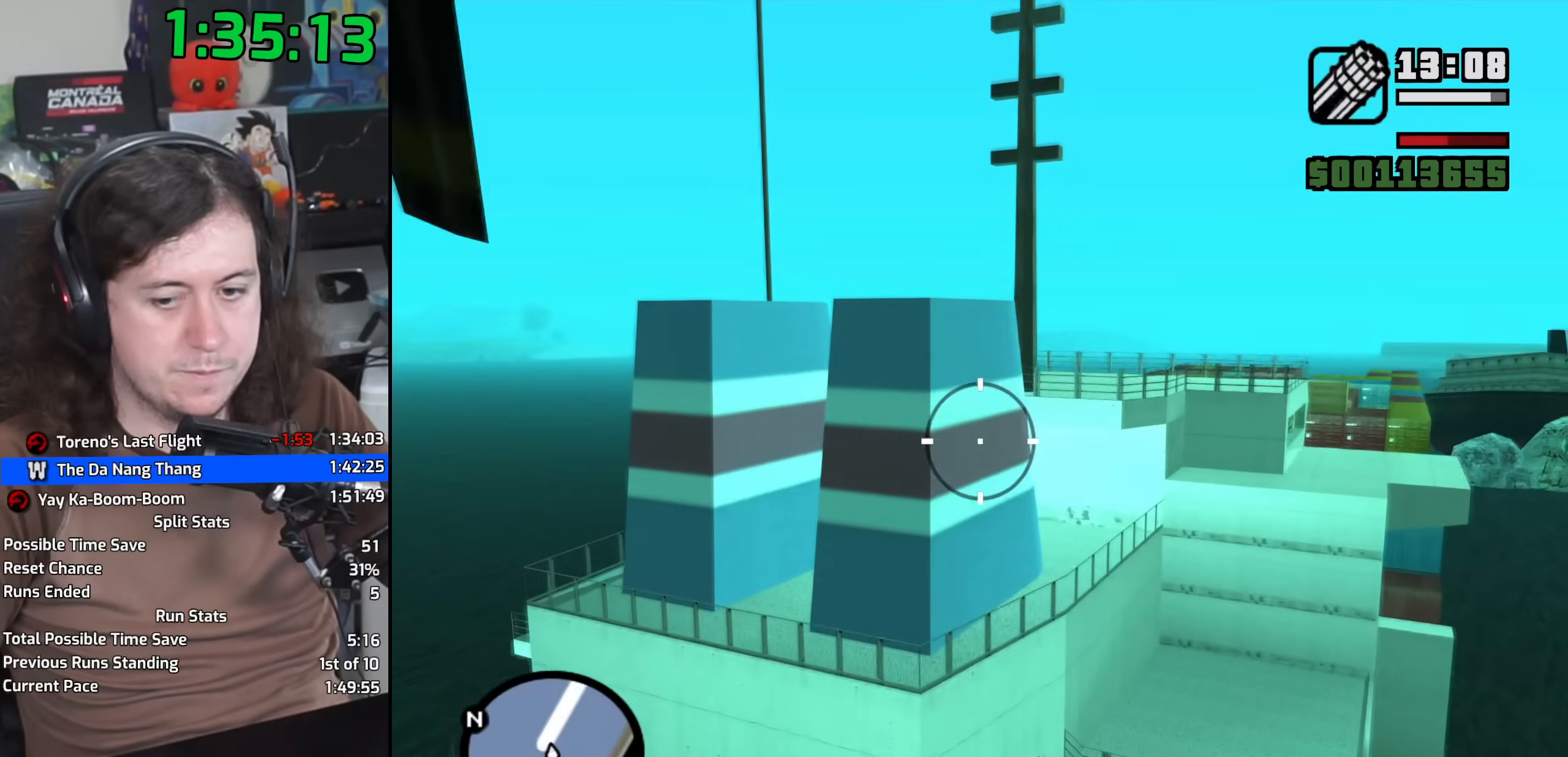
{"keys": [], "mouse": [], "events": []}
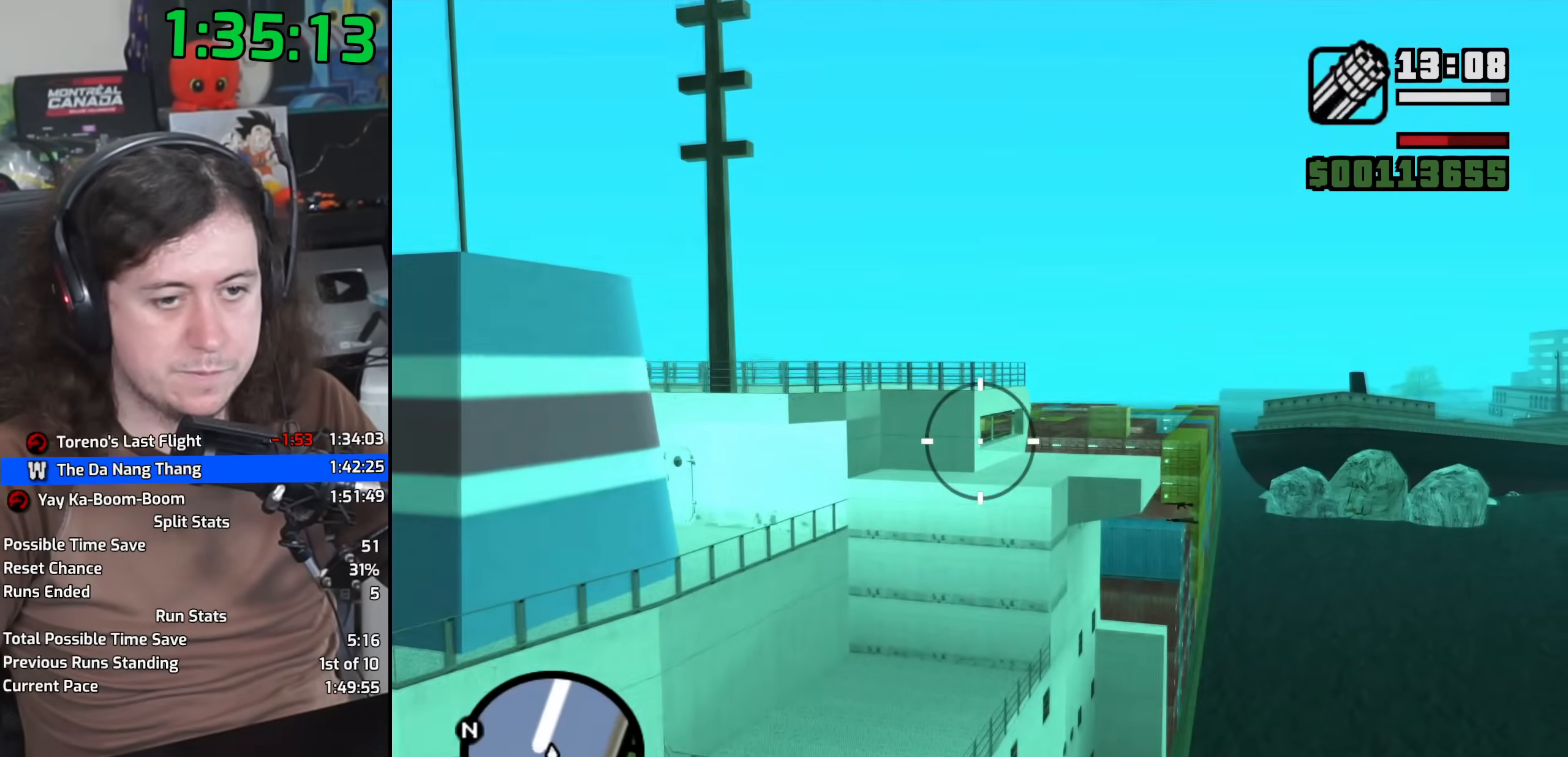
{"keys": [], "mouse": [], "events": []}
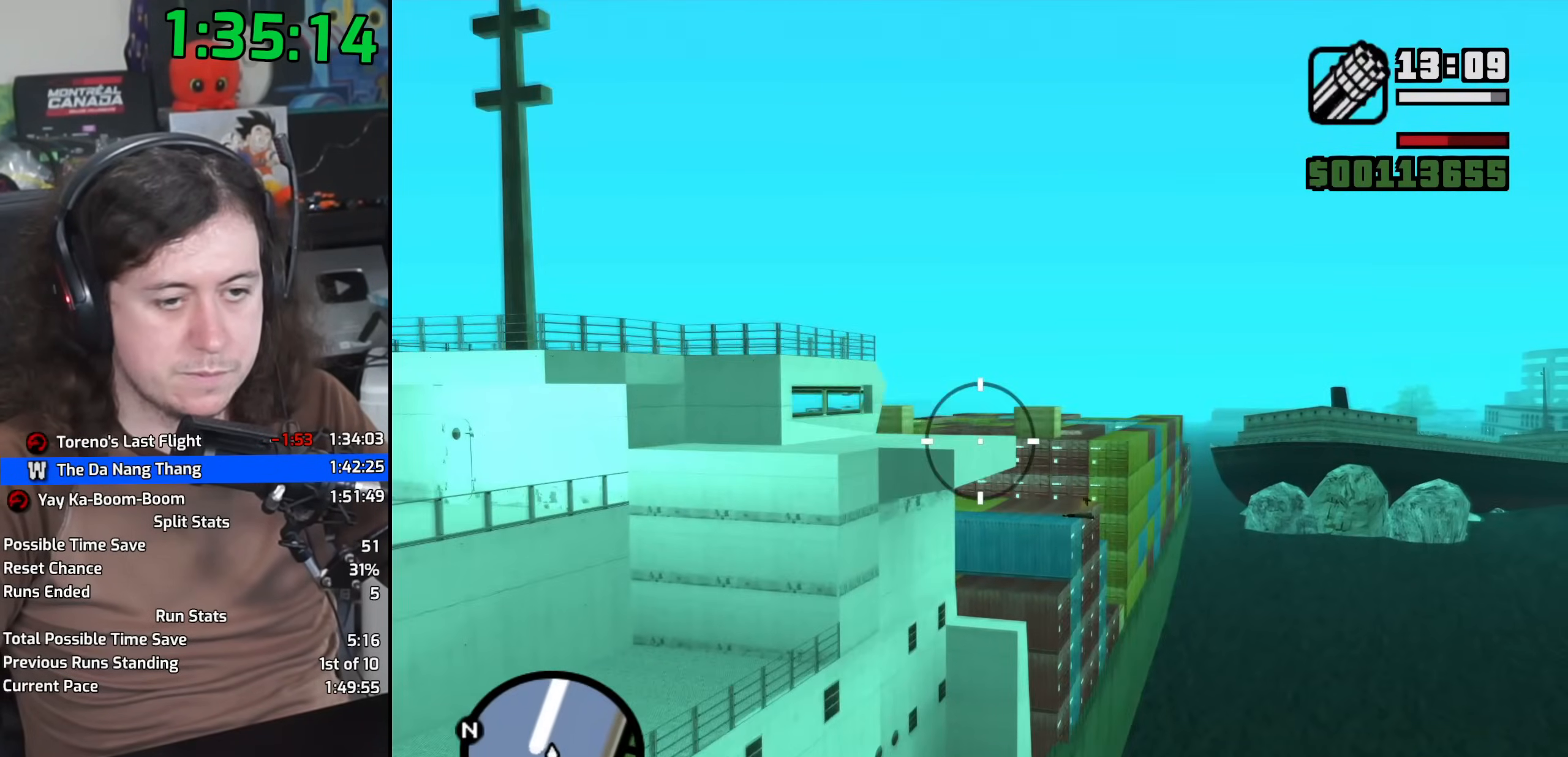
{"keys": [], "mouse": [], "events": []}
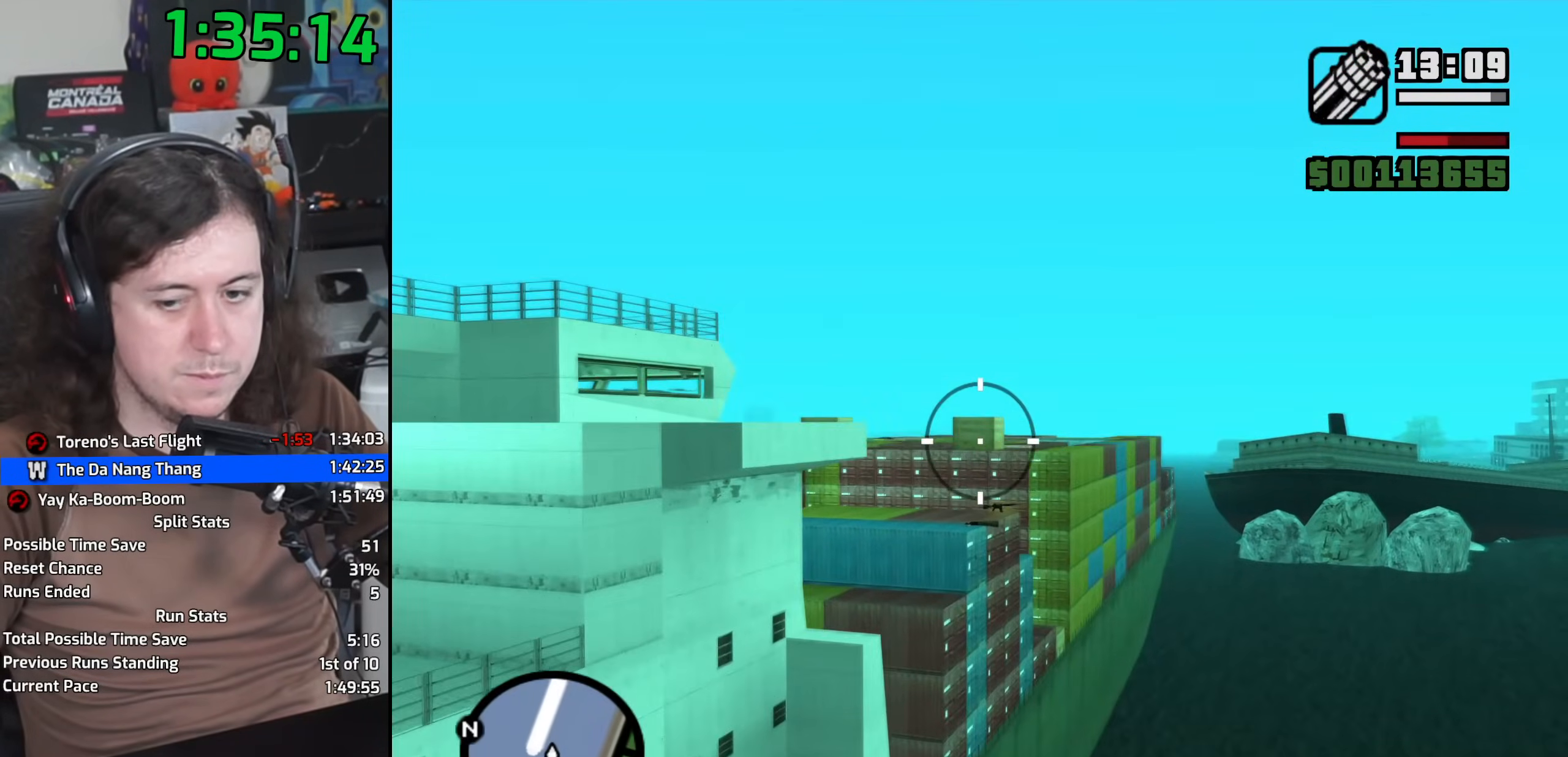
{"keys": [], "mouse": [], "events": []}
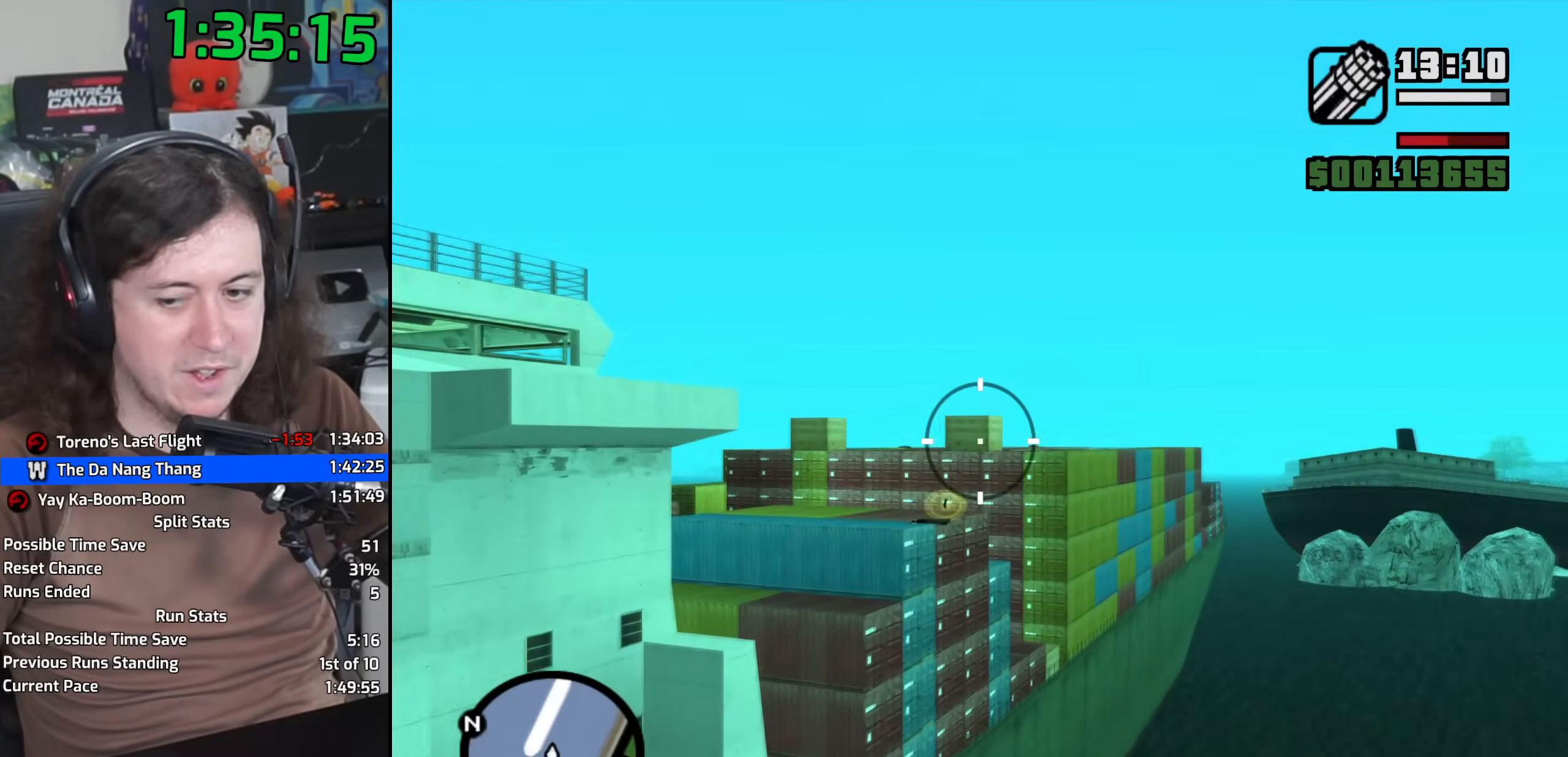
{"keys": [], "mouse": [], "events": []}
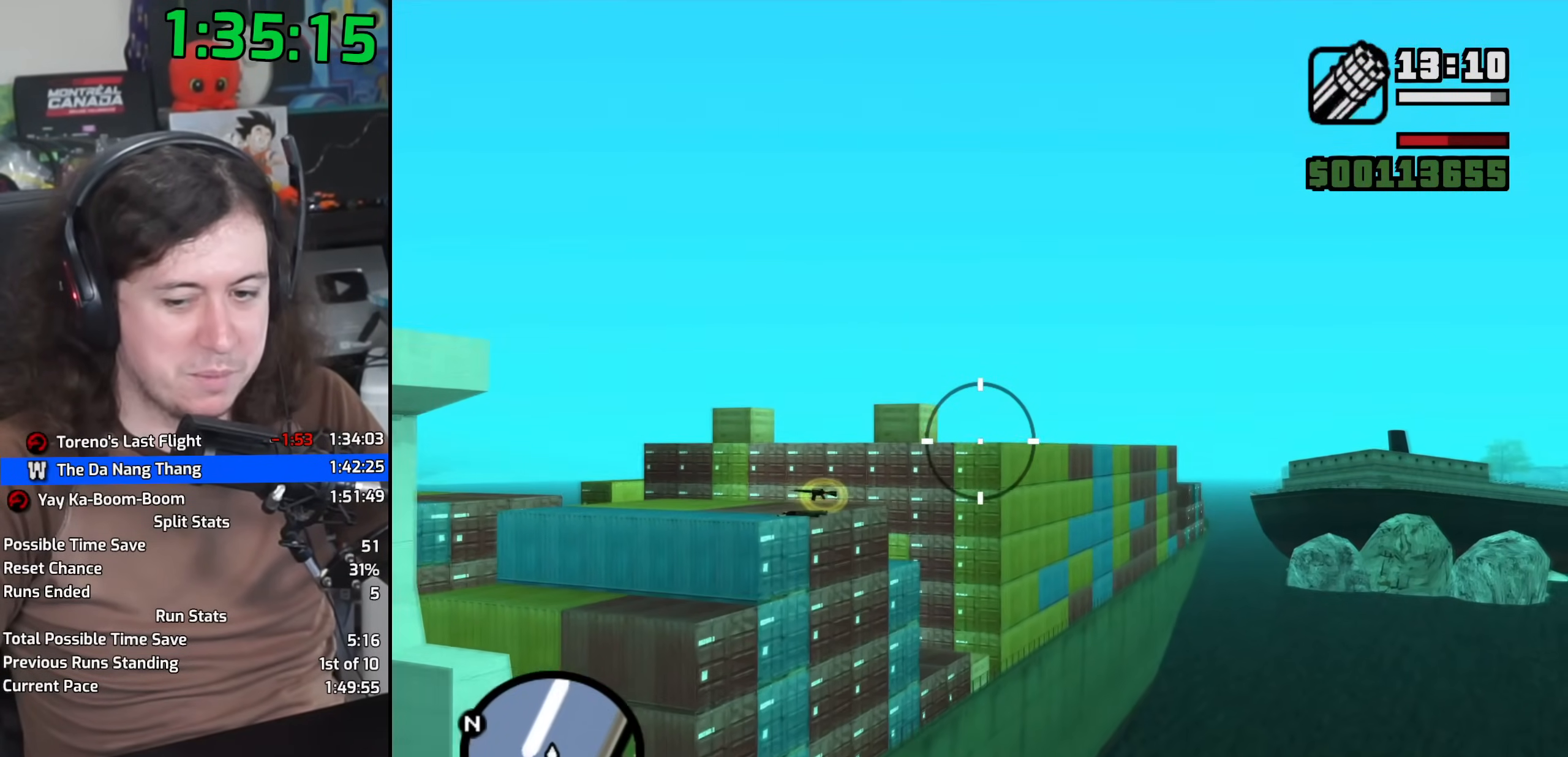
{"keys": [], "mouse": ["left"], "events": [[500, "mouse_left", "down"]]}
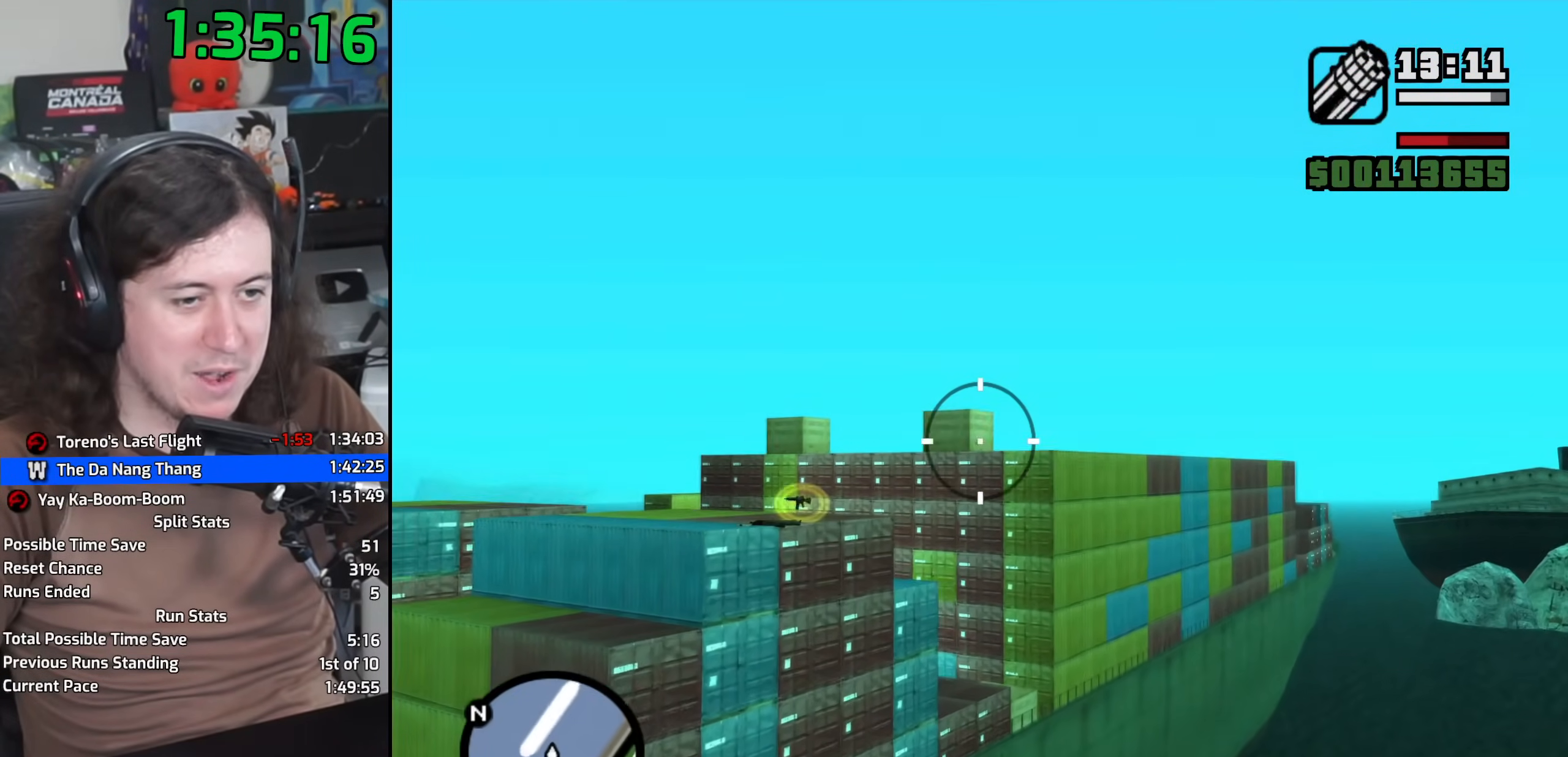
{"keys": [], "mouse": ["left"], "events": []}
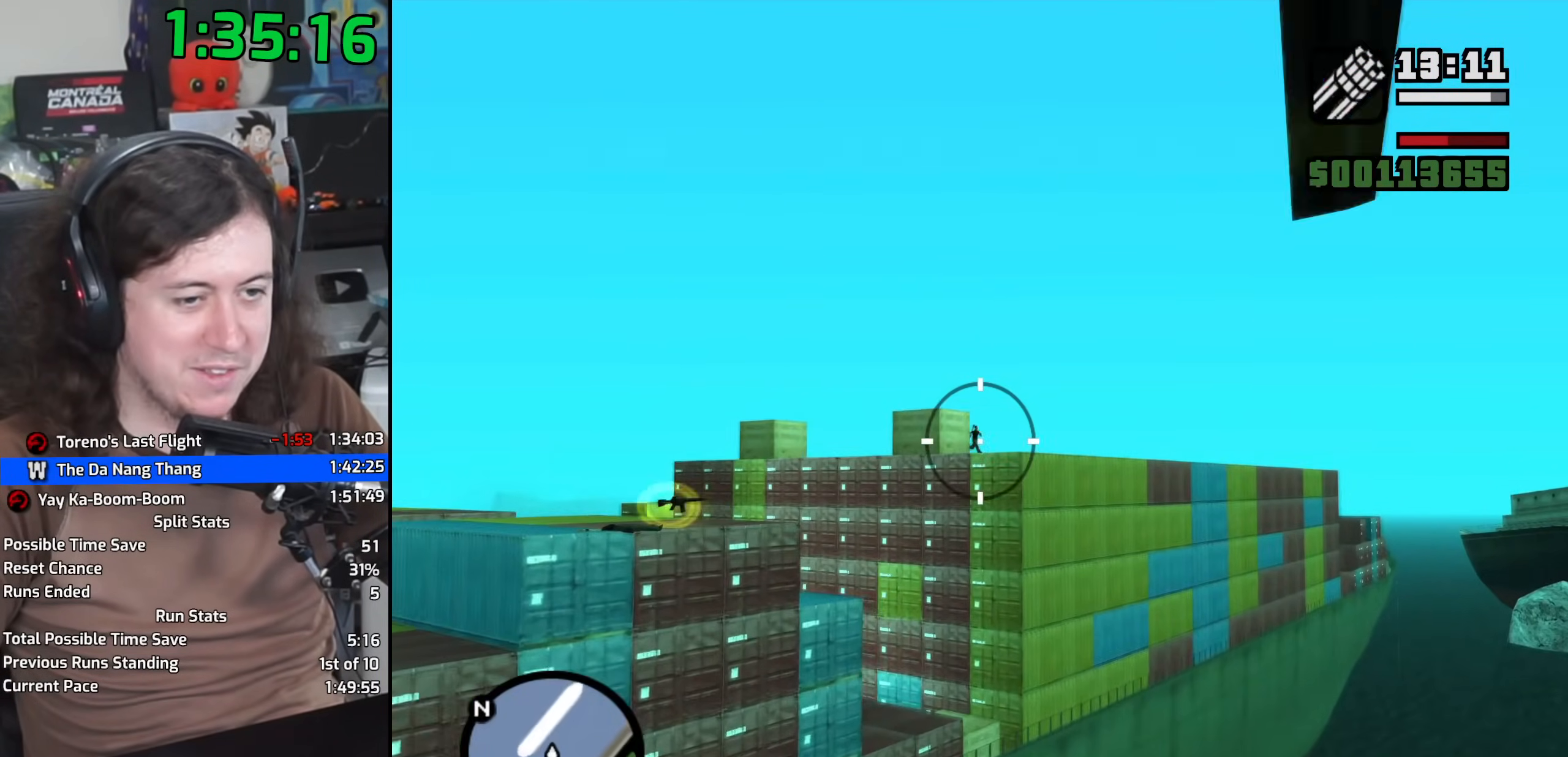
{"keys": [], "mouse": ["left"], "events": []}
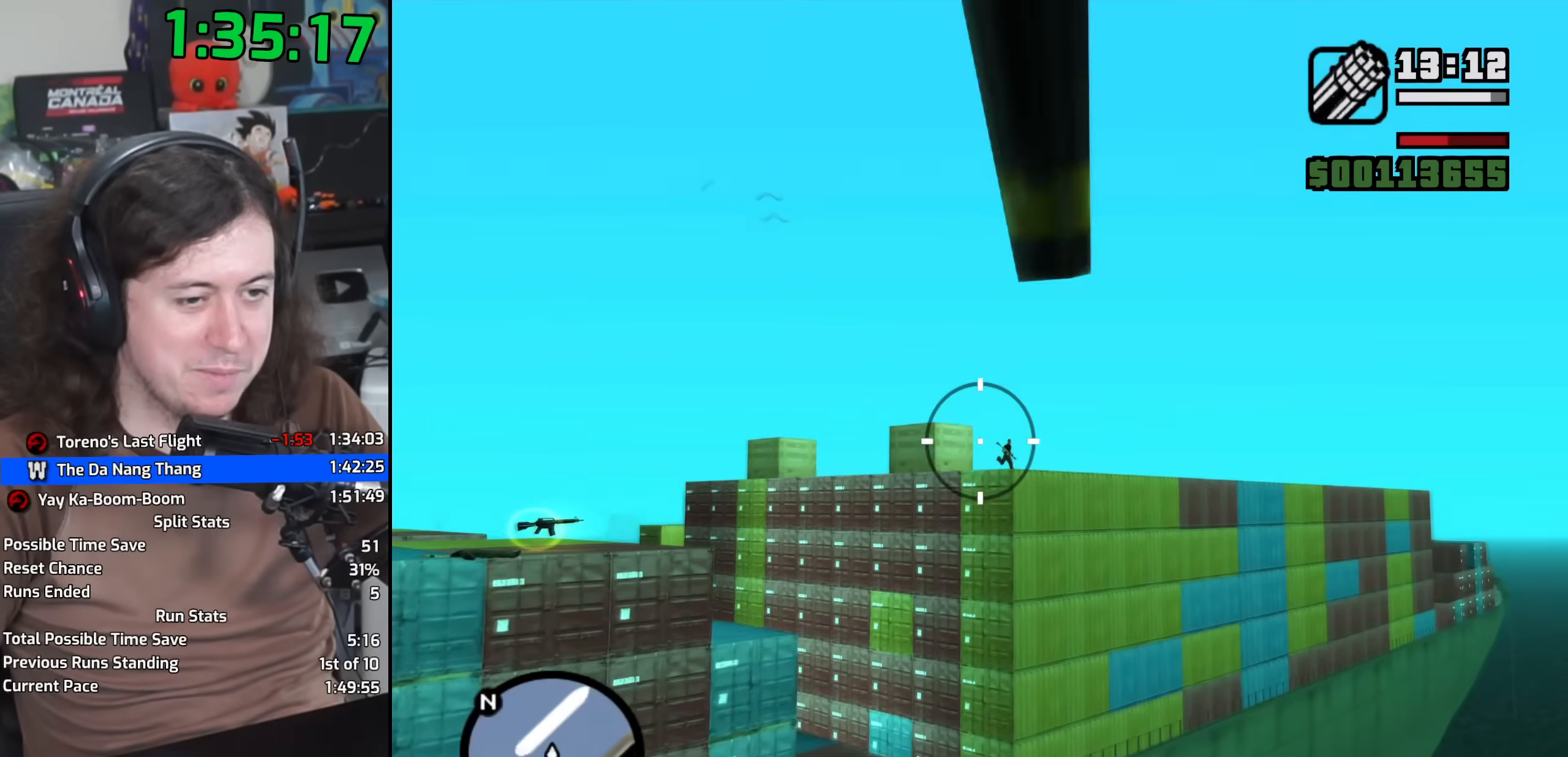
{"keys": [], "mouse": ["left"], "events": []}
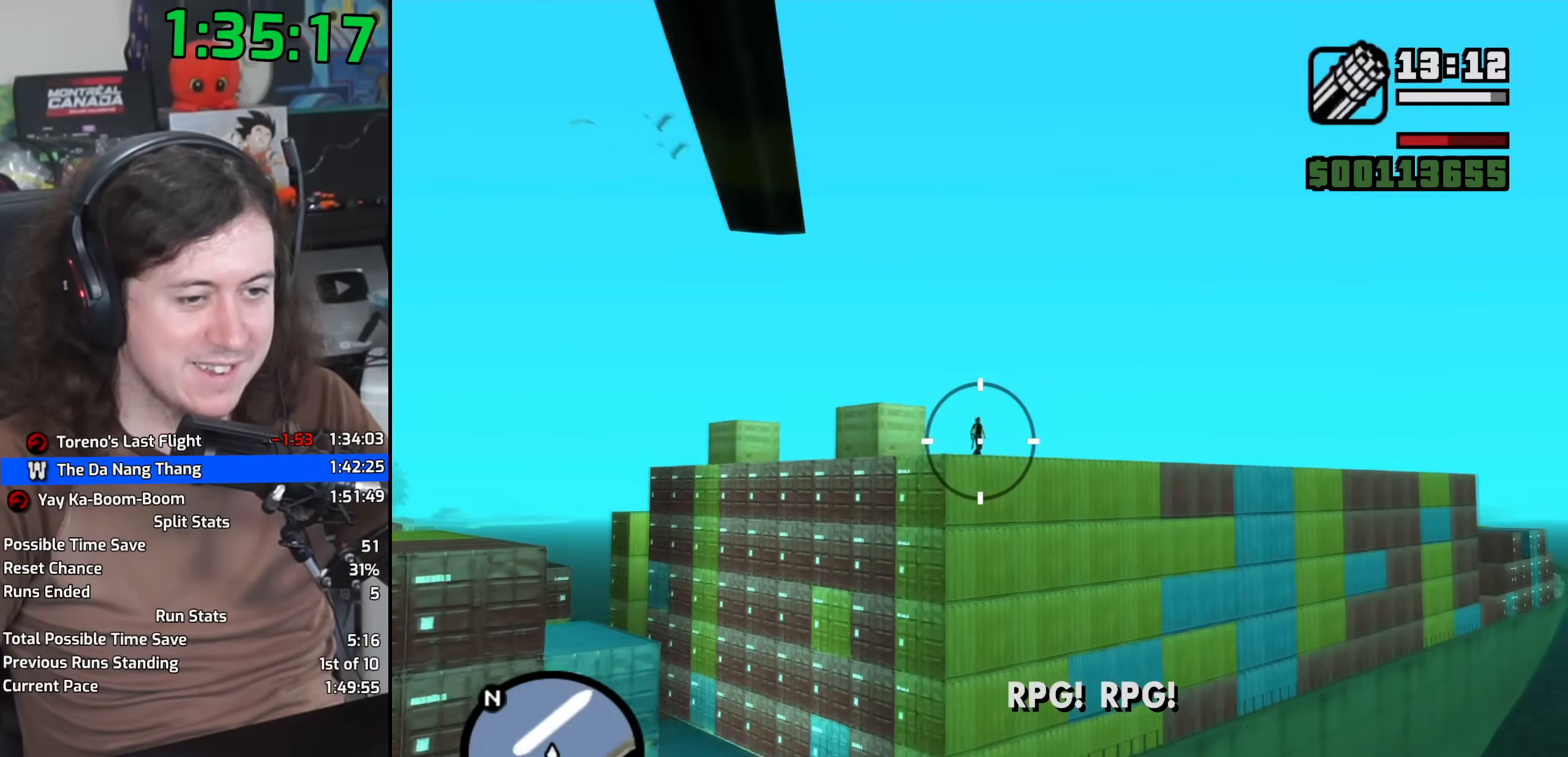
{"keys": [], "mouse": ["left"], "events": []}
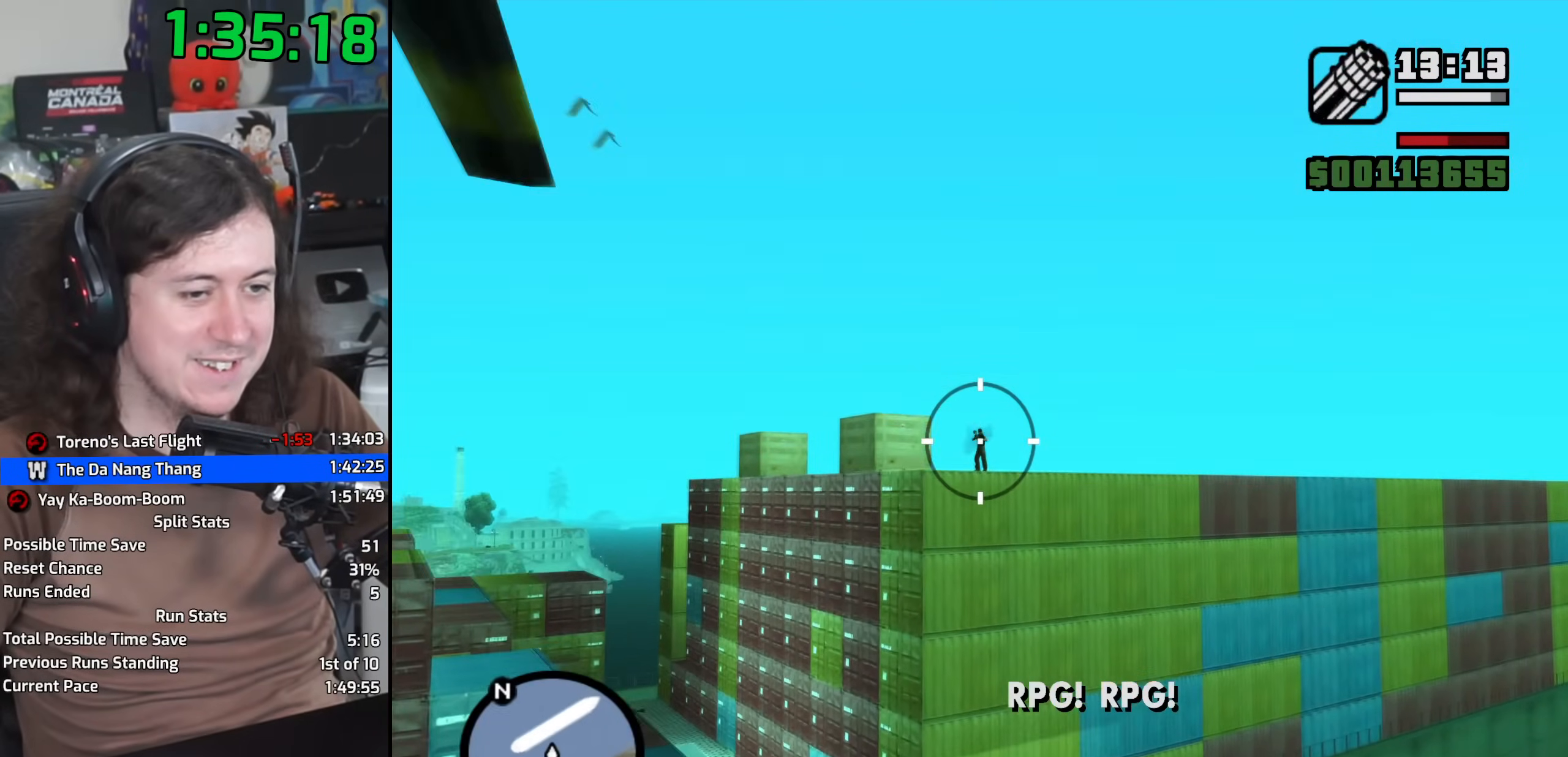
{"keys": [], "mouse": ["left"], "events": []}
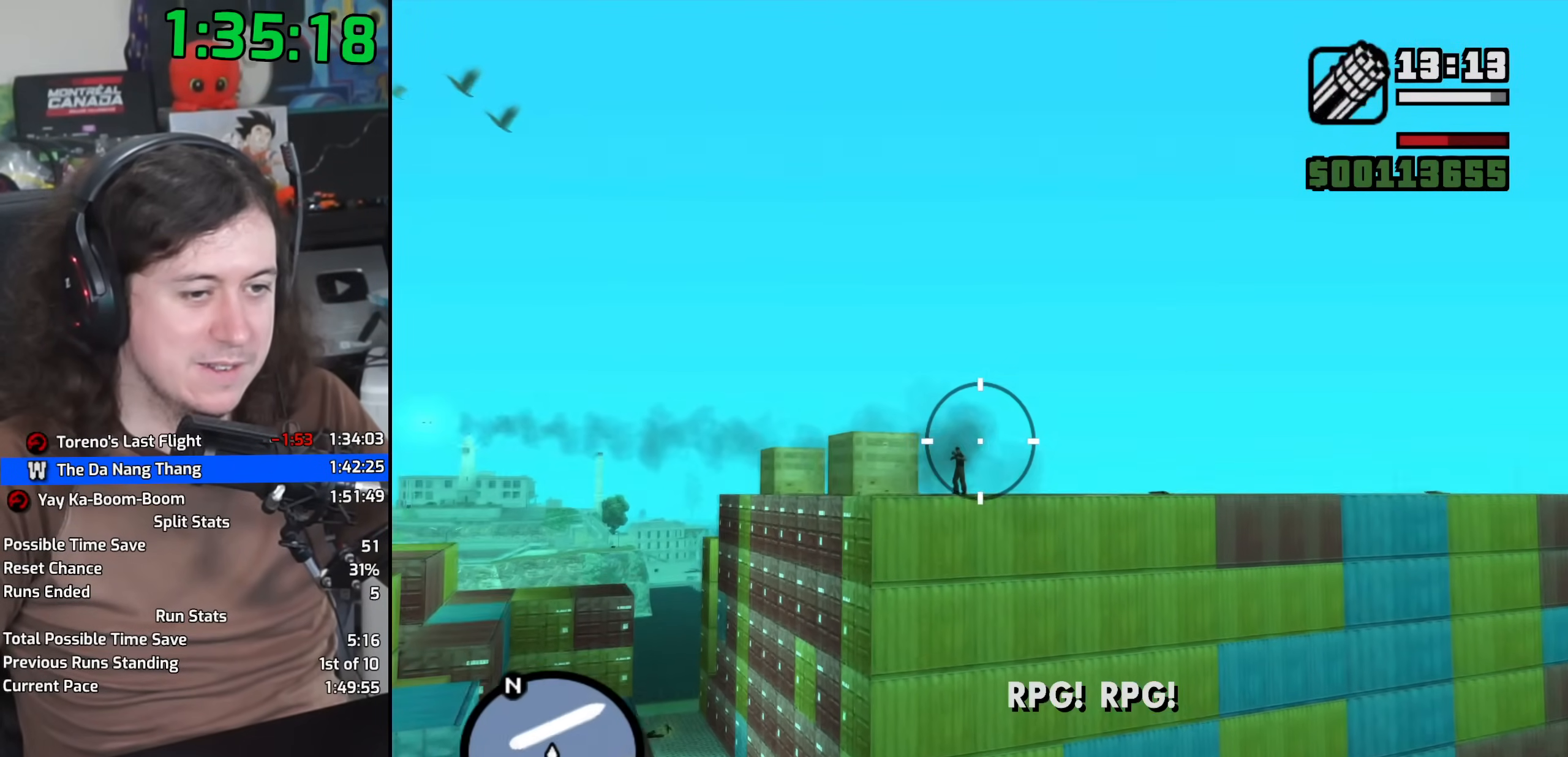
{"keys": [], "mouse": ["left"], "events": []}
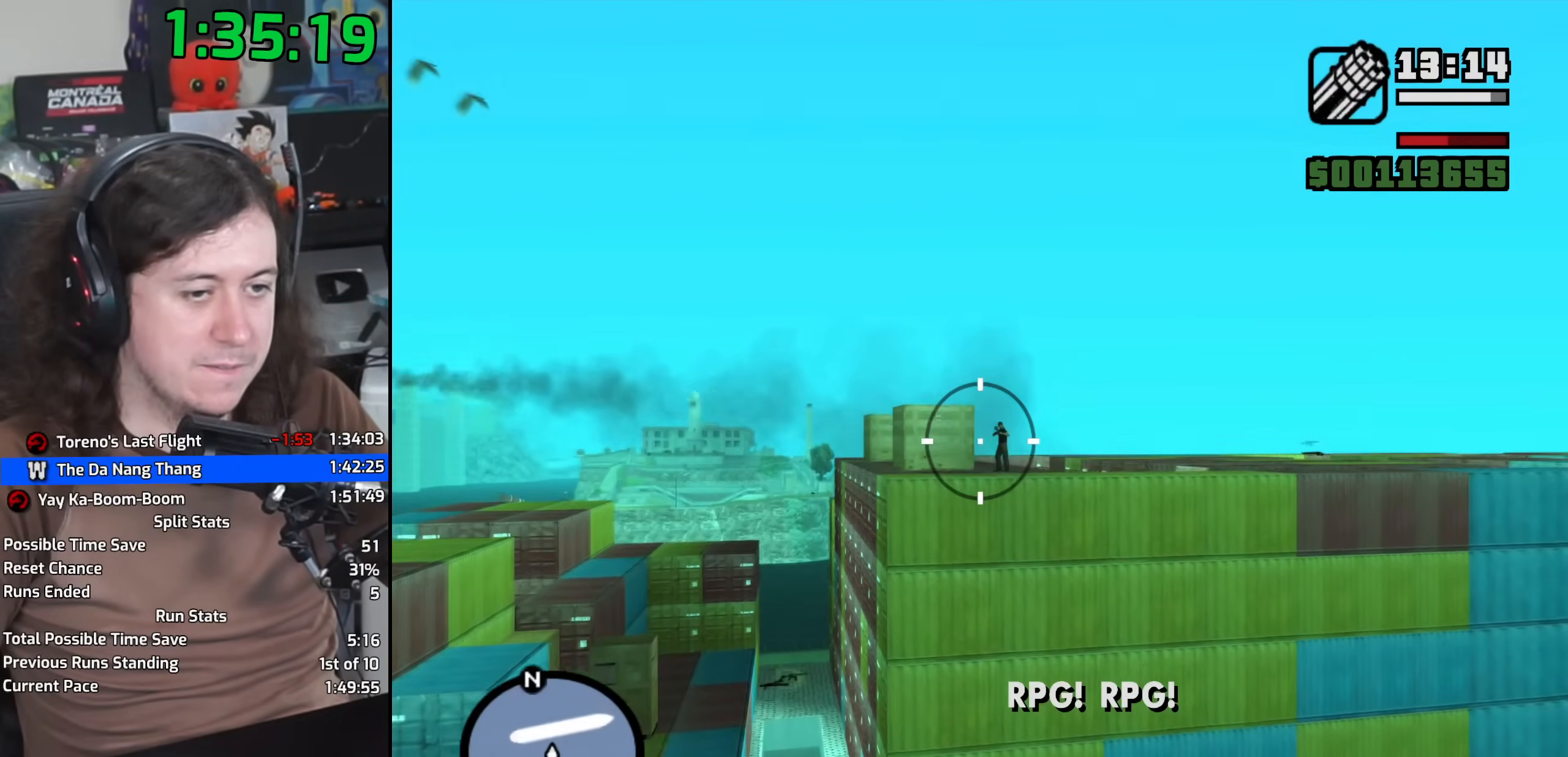
{"keys": [], "mouse": ["left"], "events": []}
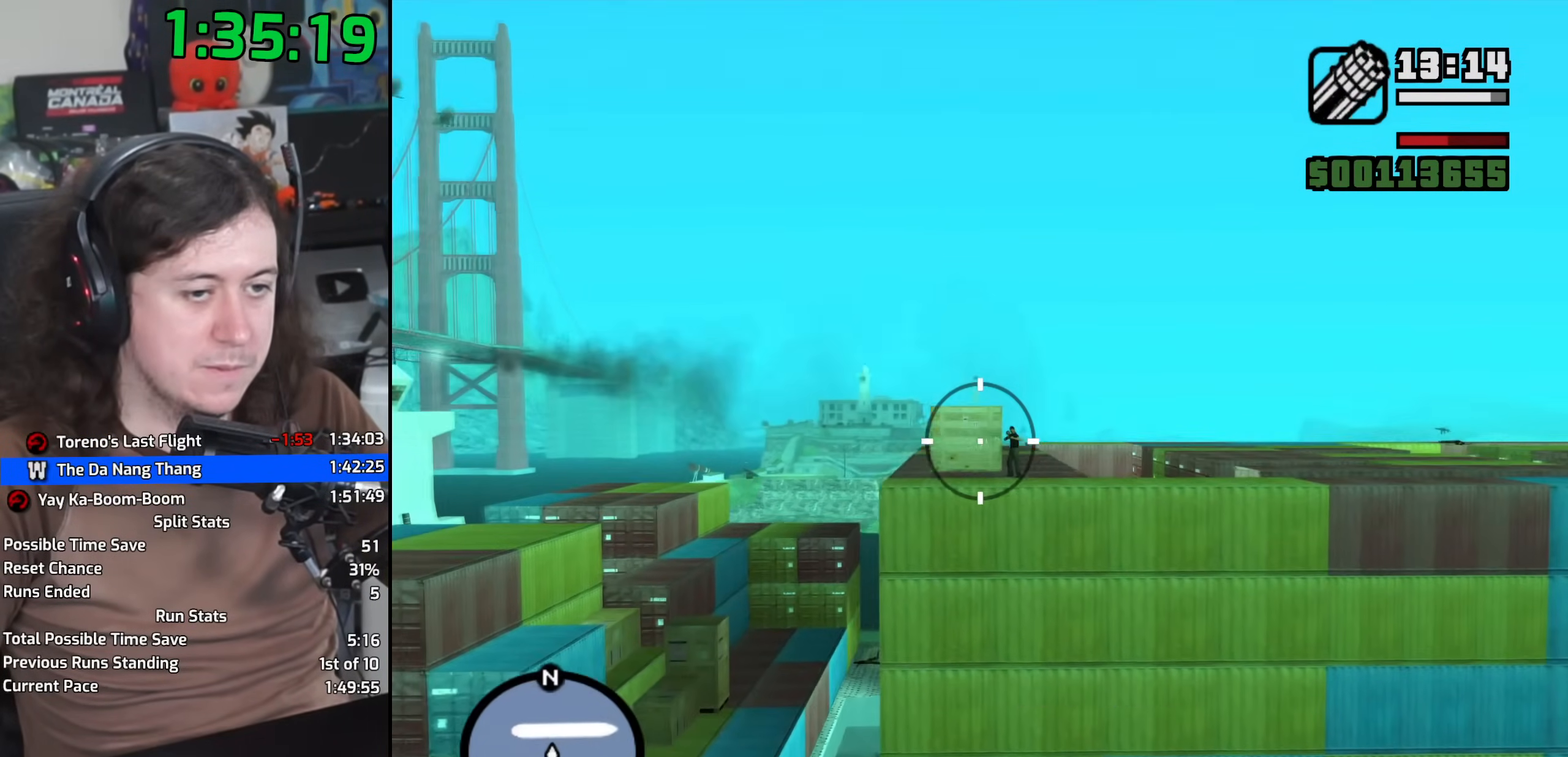
{"keys": [], "mouse": ["left"], "events": []}
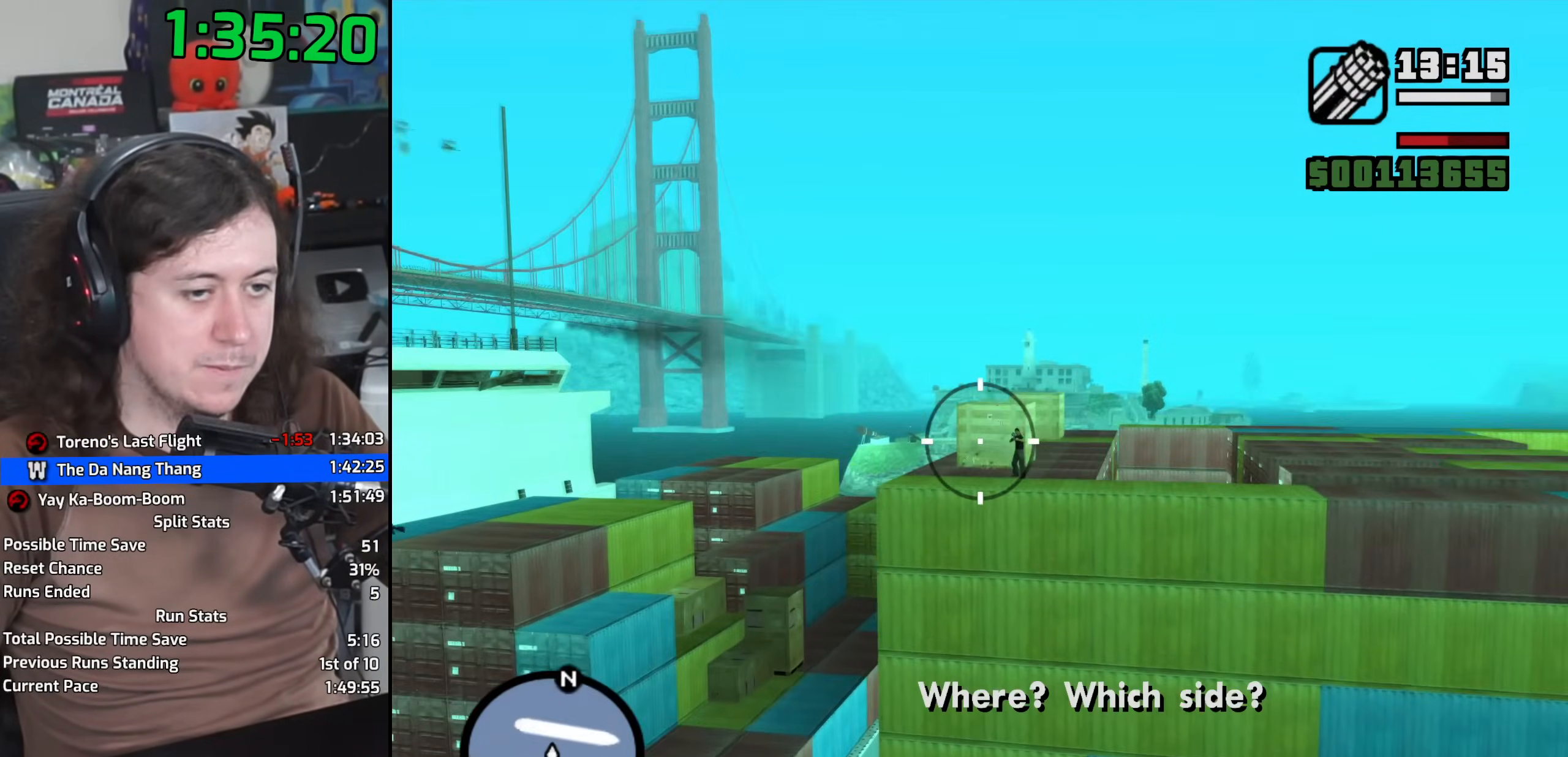
{"keys": [], "mouse": ["left"], "events": []}
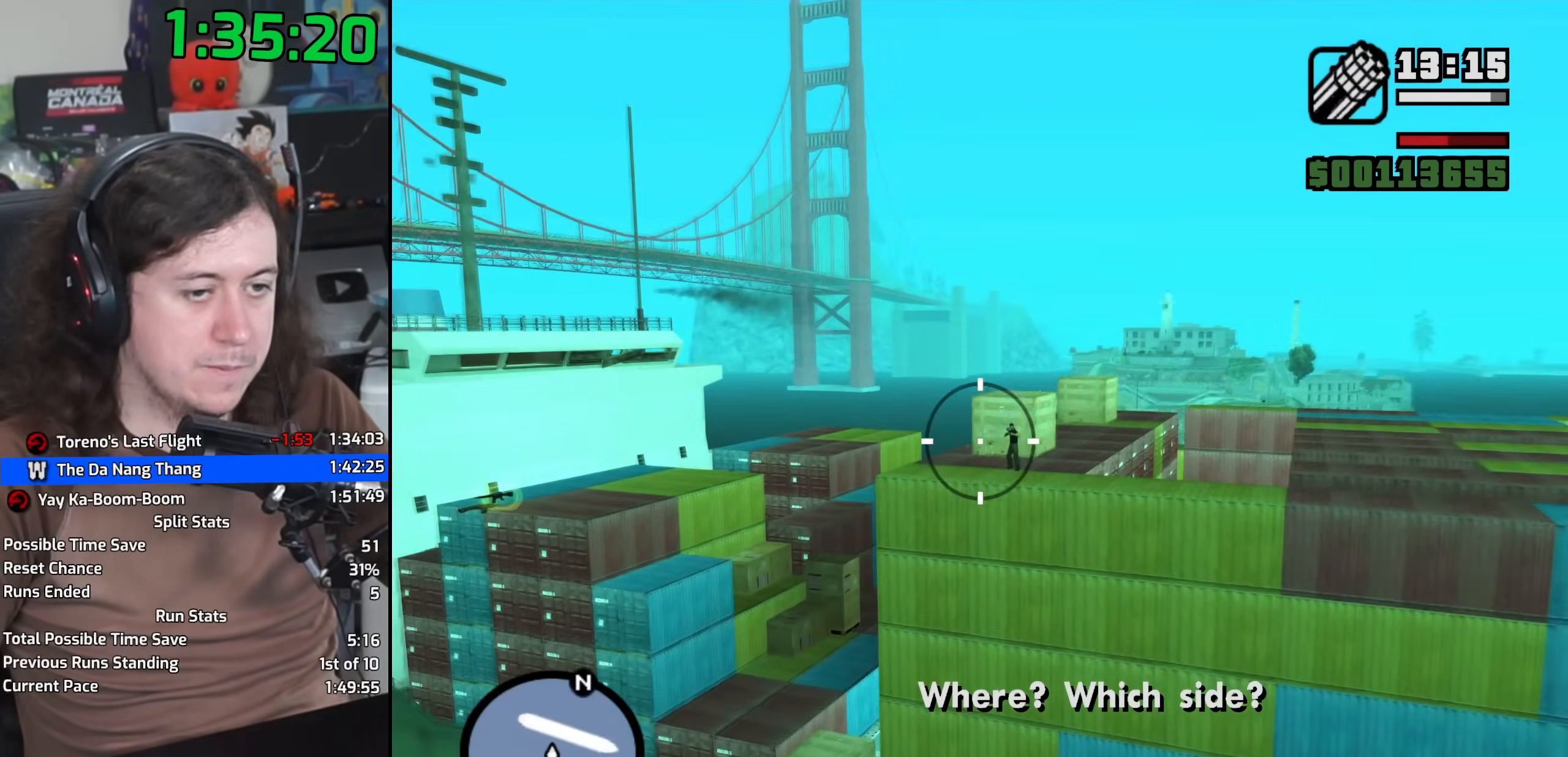
{"keys": [], "mouse": ["left"], "events": []}
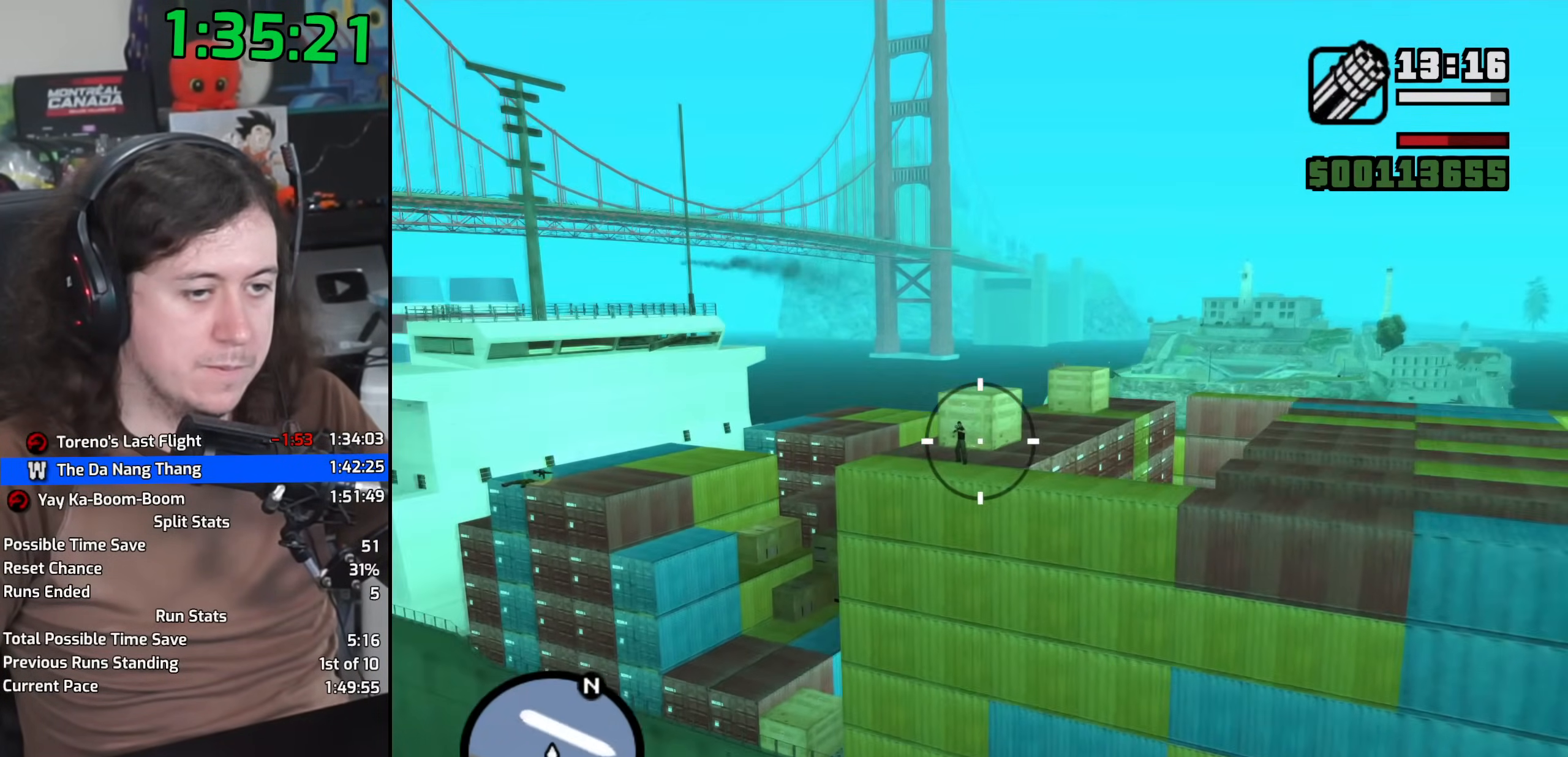
{"keys": [], "mouse": ["left"], "events": []}